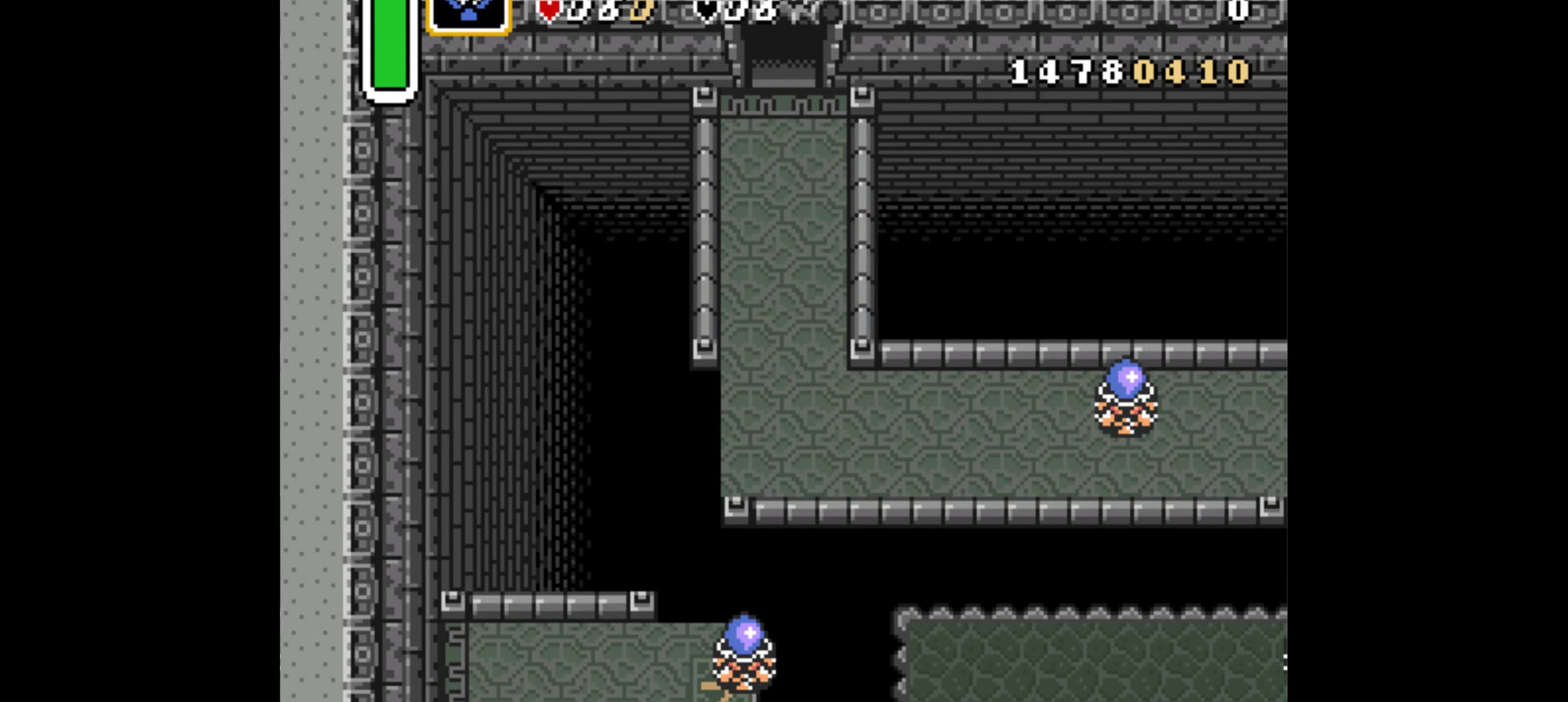
Gameplay with a controller (Nintendo layout); each line is a JSON object with the inputs held at the frame after it. "events" lists button and stick changes between this image and that frame as [ms after this image, input, new state], when the widget could be followed in between. Not read: L3 R3.
{"buttons": ["DPAD_UP"], "events": []}
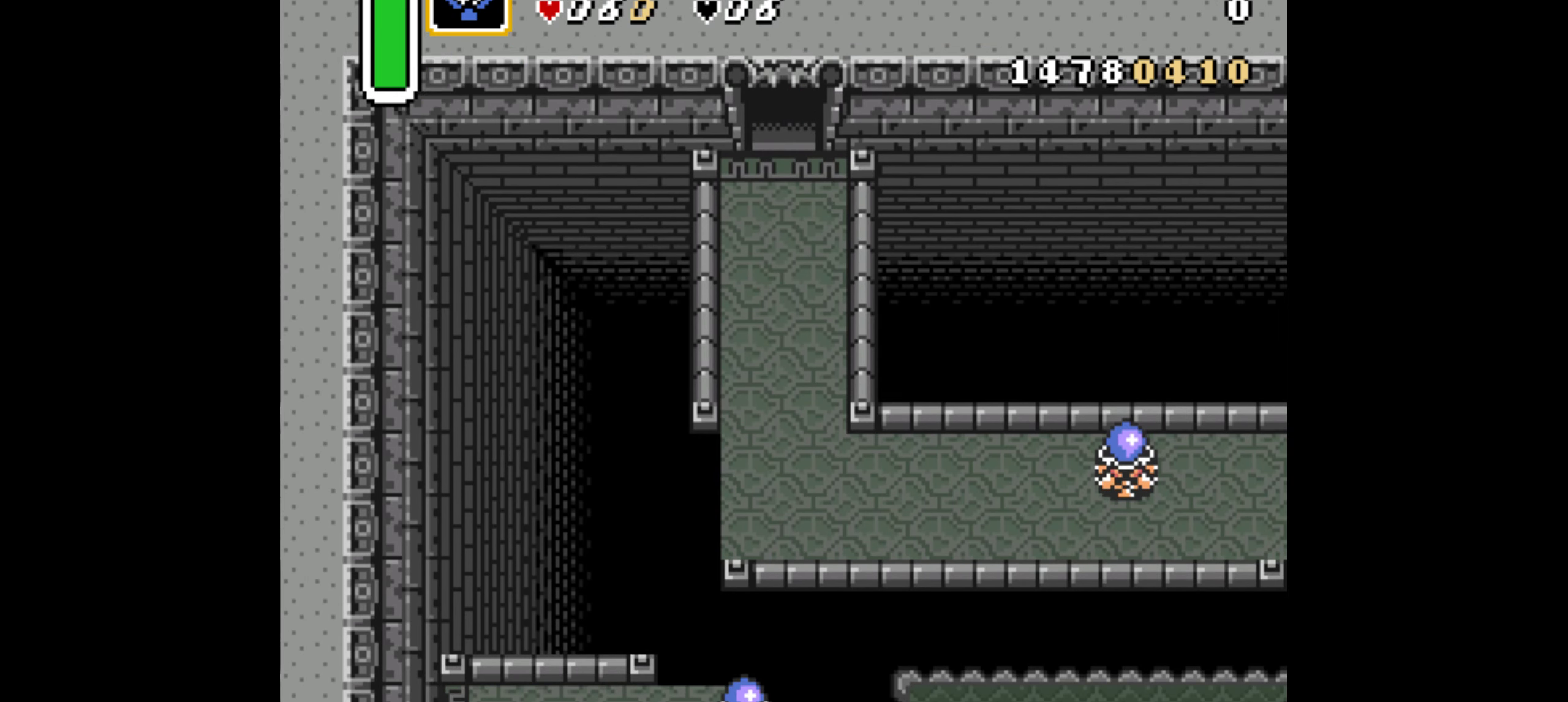
{"buttons": ["DPAD_UP"], "events": []}
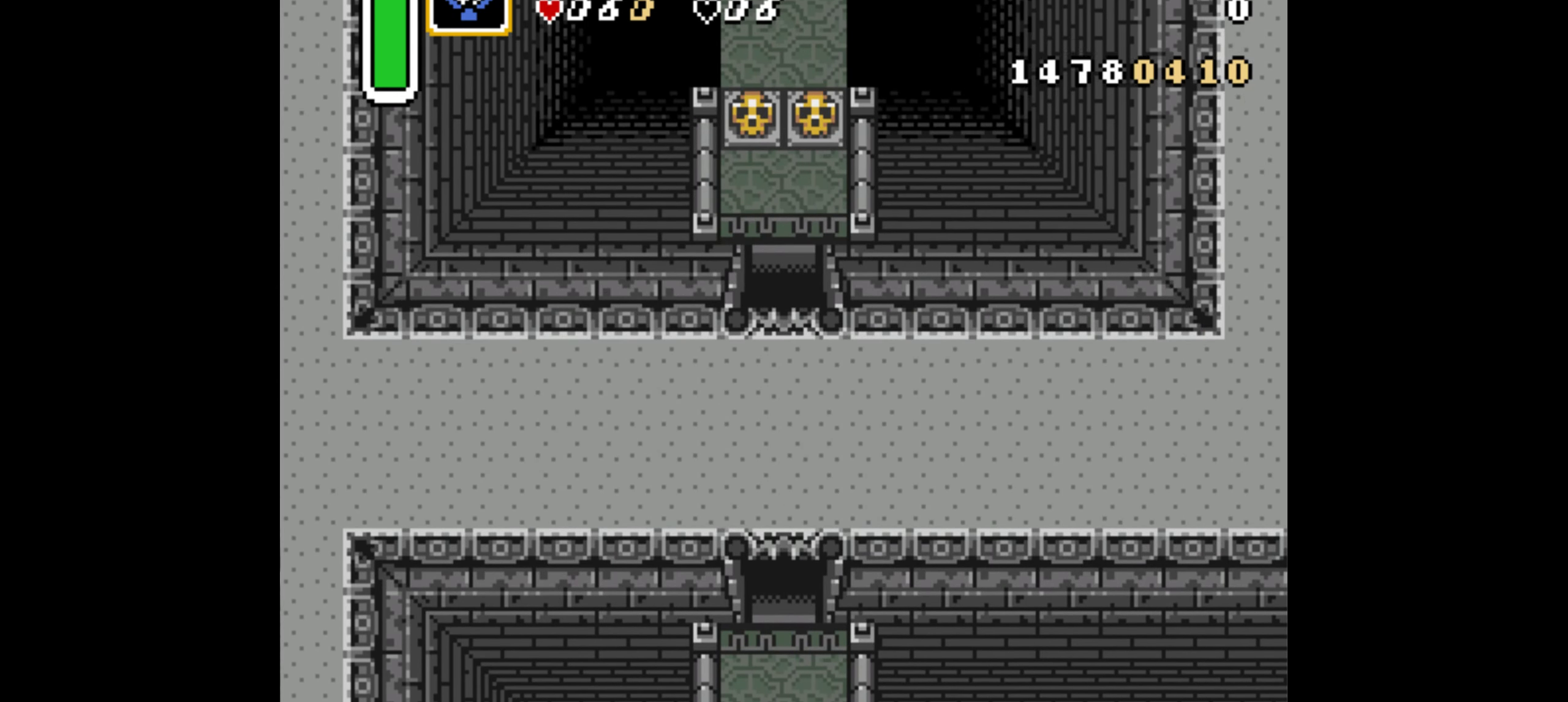
{"buttons": ["DPAD_UP"], "events": []}
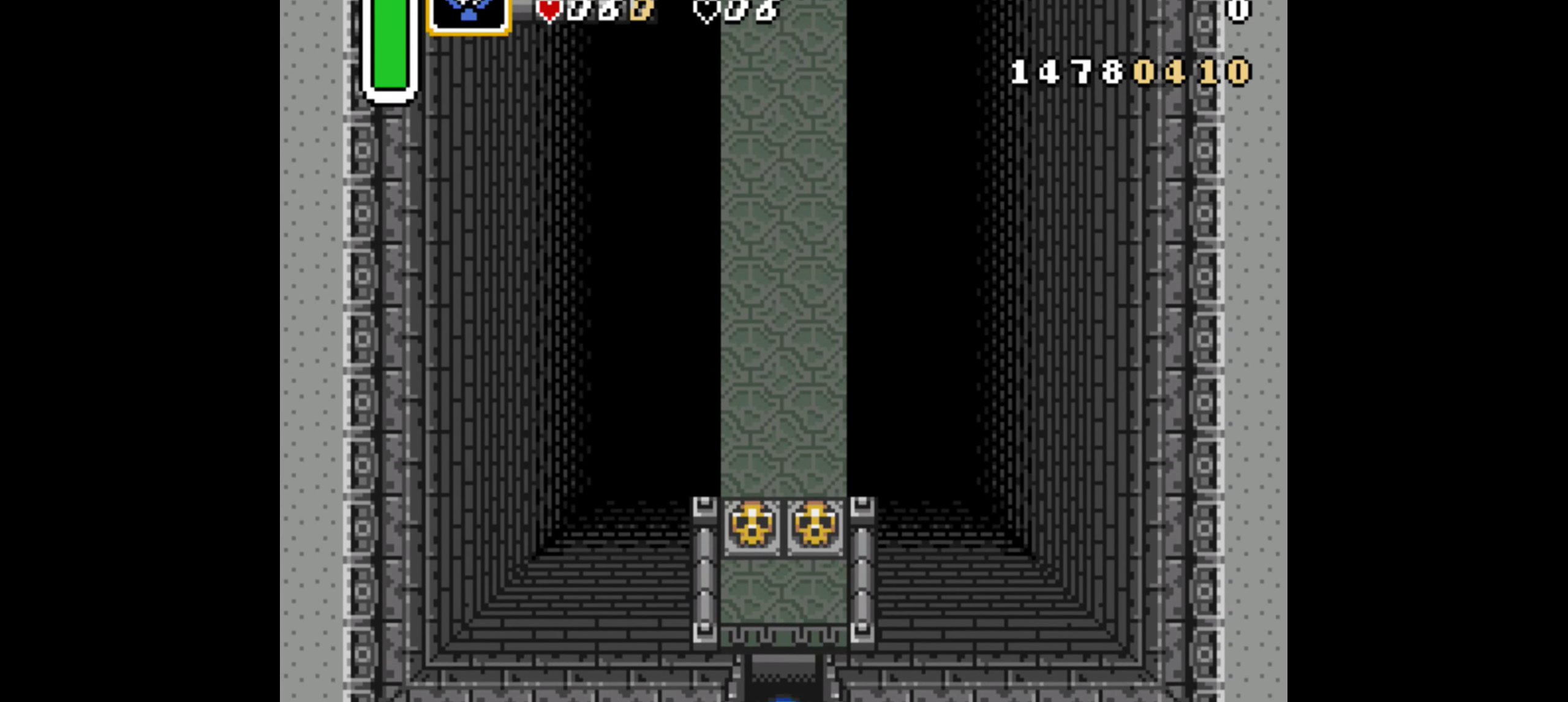
{"buttons": ["DPAD_UP", "DPAD_LEFT"], "events": [[366, "DPAD_LEFT", "down"]]}
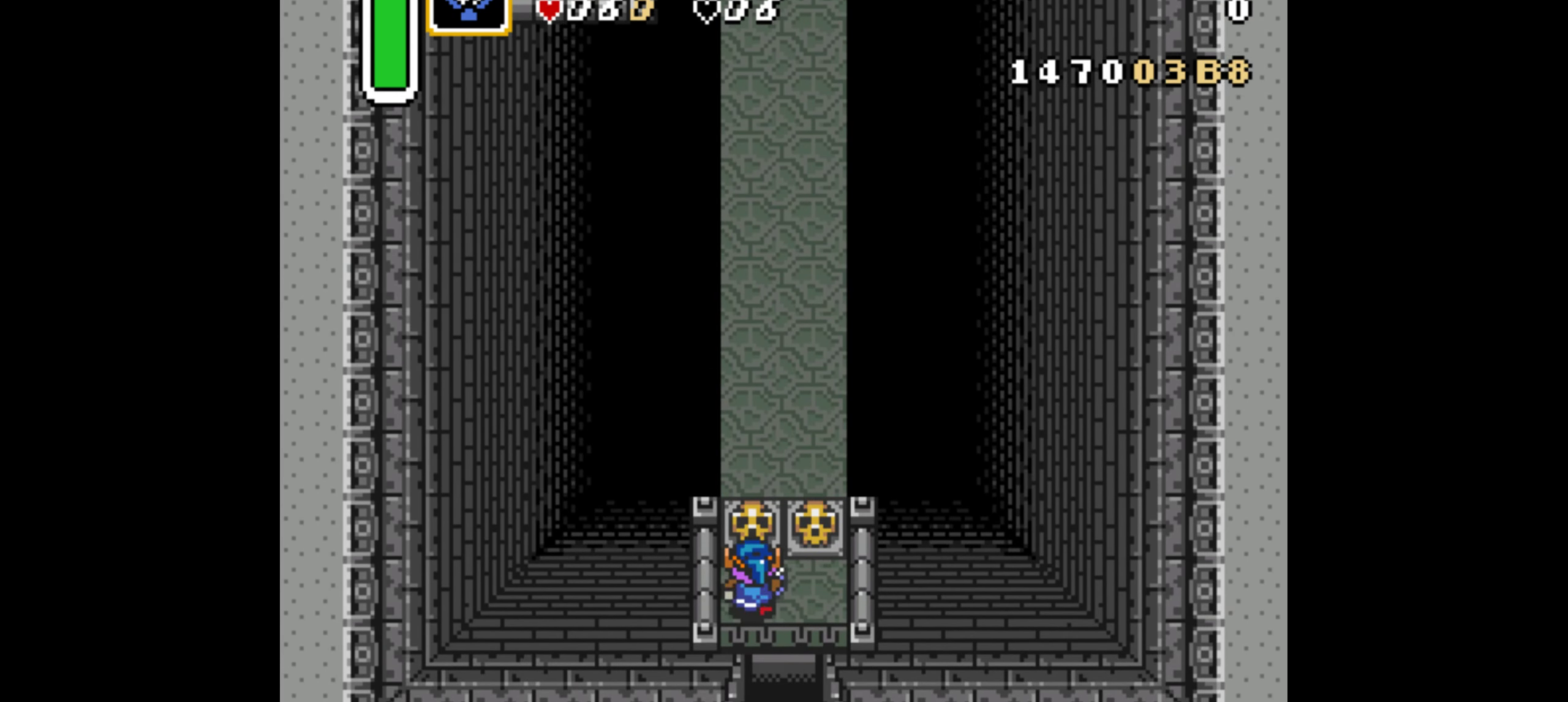
{"buttons": ["DPAD_UP"], "events": [[66, "DPAD_LEFT", "up"], [83, "A", "down"], [216, "A", "up"]]}
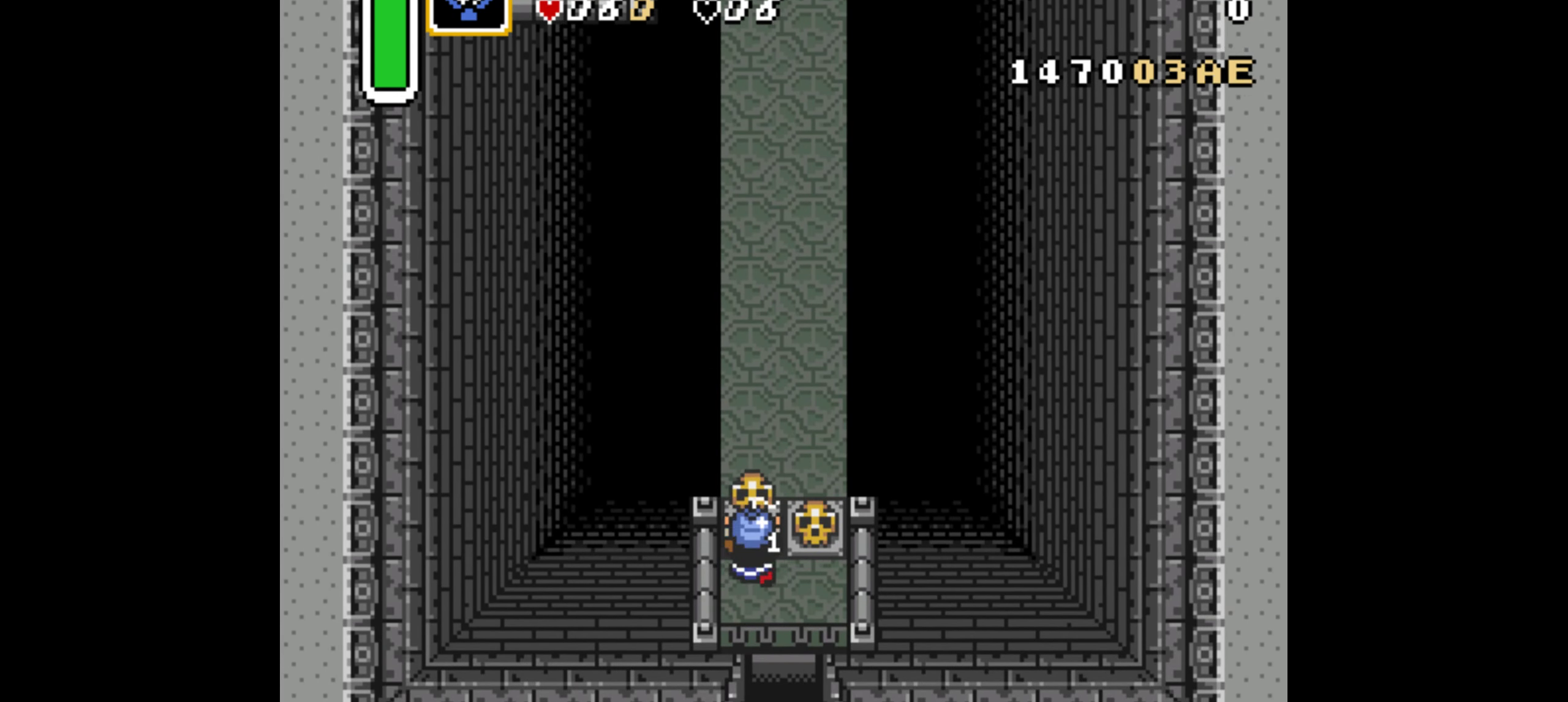
{"buttons": ["DPAD_UP"], "events": [[83, "DPAD_RIGHT", "down"], [250, "DPAD_RIGHT", "up"], [366, "DPAD_LEFT", "down"], [450, "DPAD_LEFT", "up"]]}
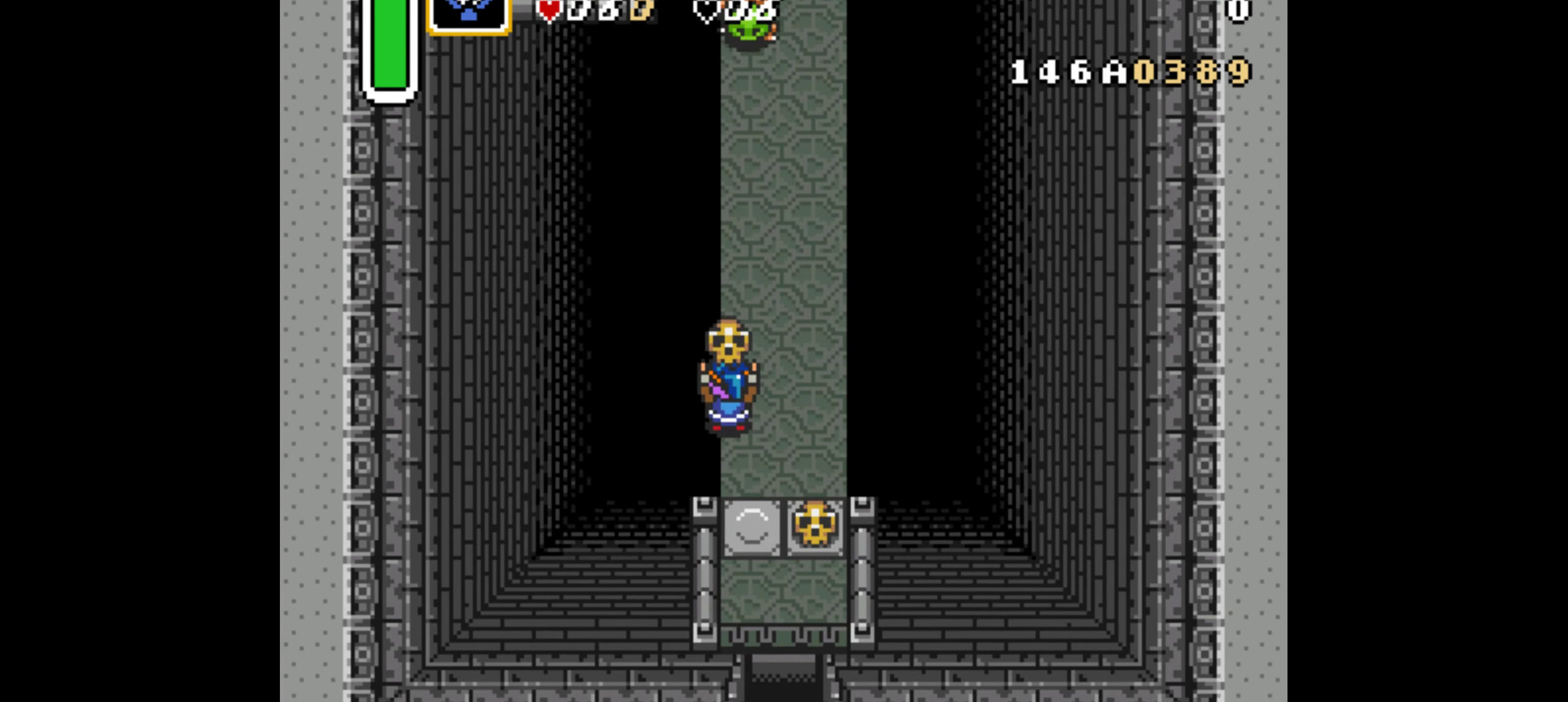
{"buttons": ["DPAD_UP"], "events": [[383, "A", "down"], [500, "A", "up"]]}
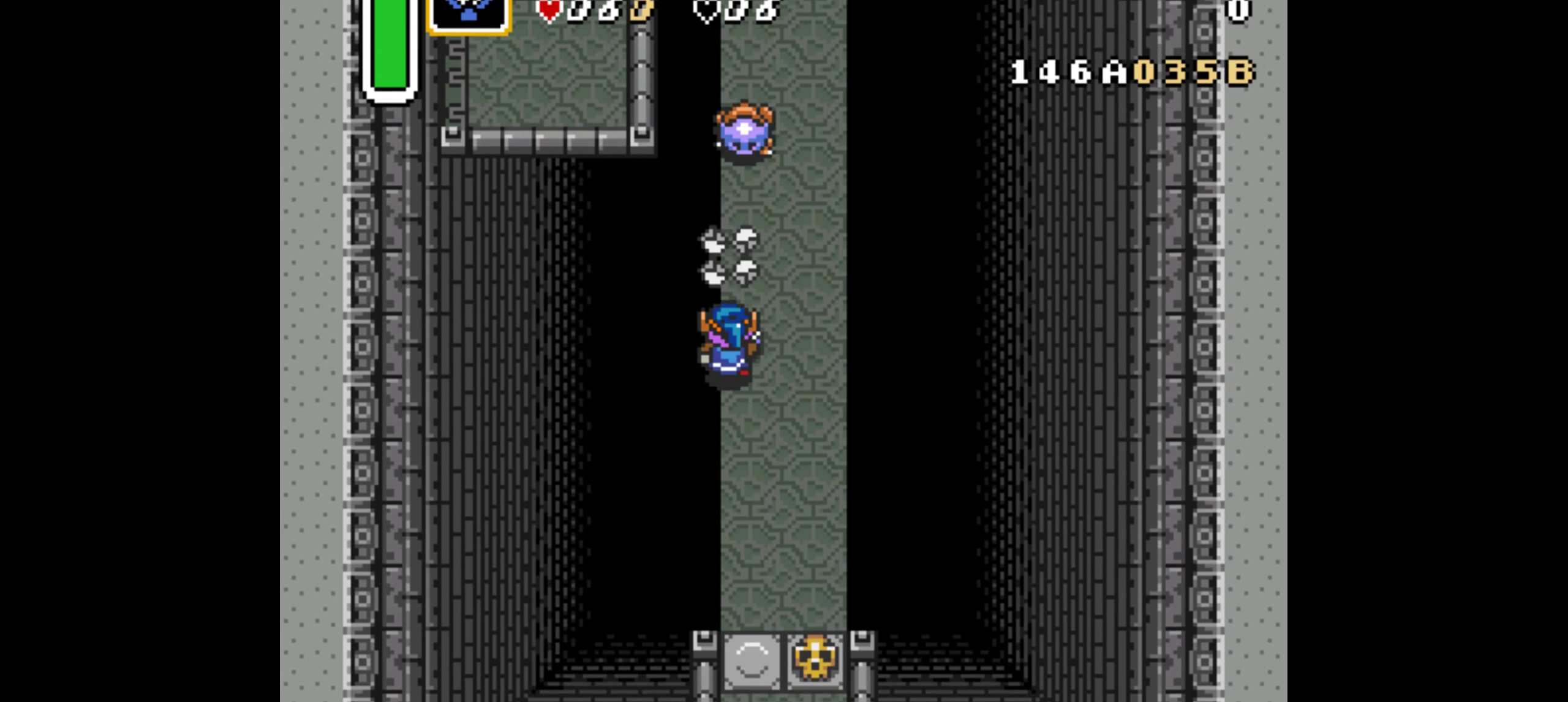
{"buttons": ["DPAD_UP"], "events": []}